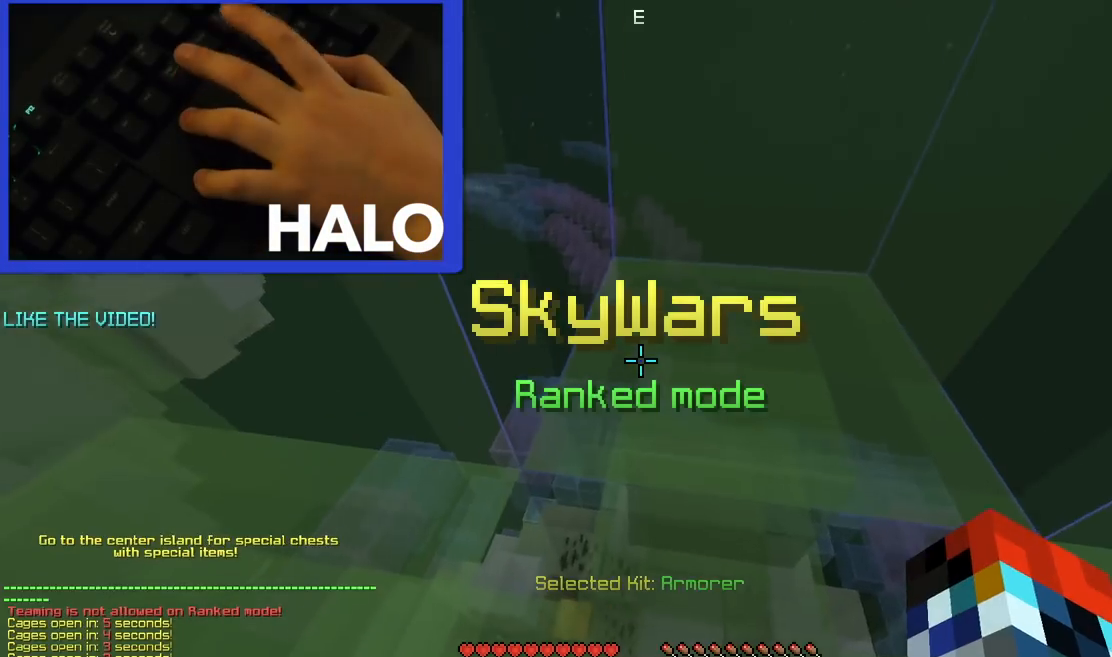
Gameplay with keyboard and mouse; each line is a JSON object with the keys and mouse buttons held at the frame after it. "events" lists presses ("down") and releases ("up") of "down", "left", "right", "space", "up", "mouse_left" and "mouse_right" between this image and that frame as [ms after this image, input, new state], when the widget could be followed in between. "mouse_left", "mouse_right" = the "left", "right" buttons of the "mouse" list. No other keys are recorded. Fast repeated clicks can show as one long hold. Mouse movement is not recorded.
{"keys": [], "mouse": [], "events": []}
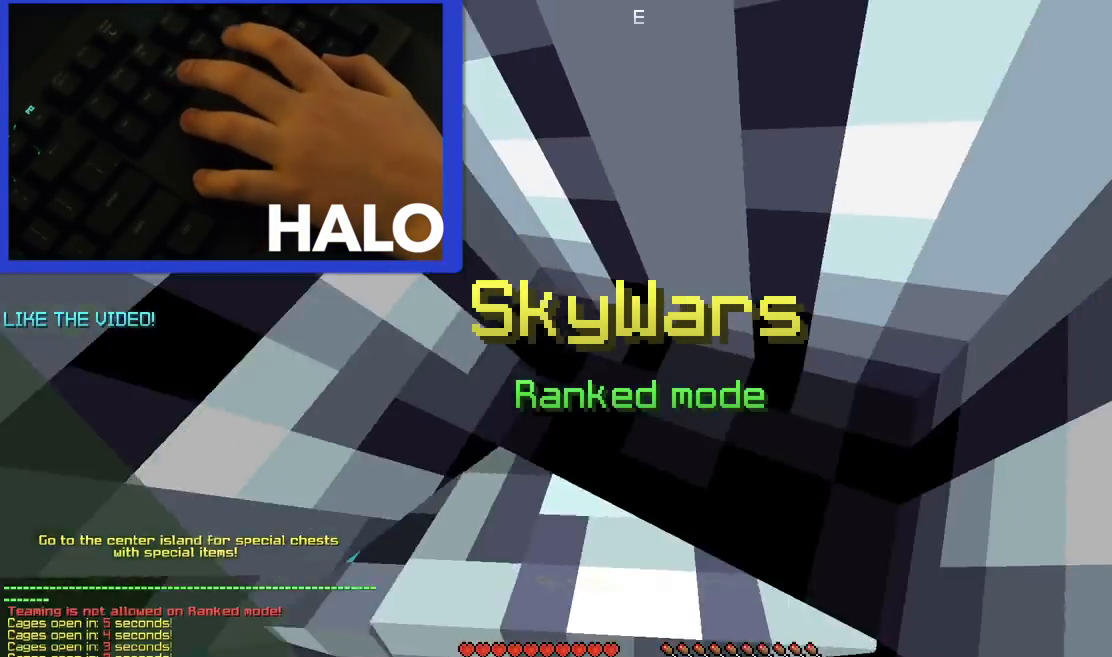
{"keys": [], "mouse": [], "events": []}
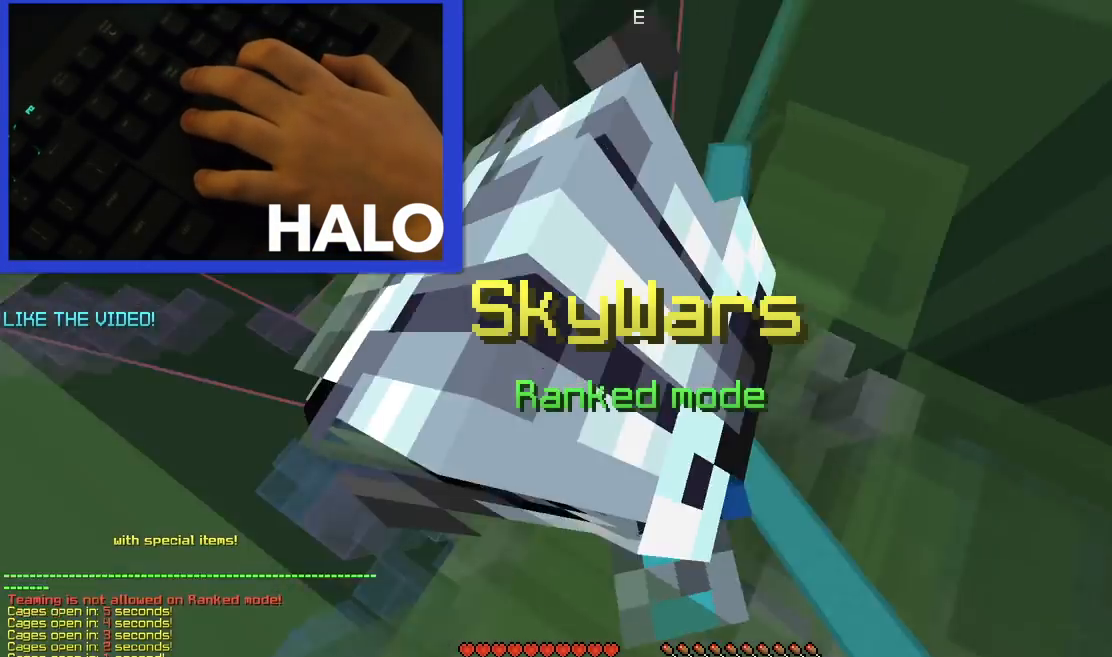
{"keys": [], "mouse": [], "events": []}
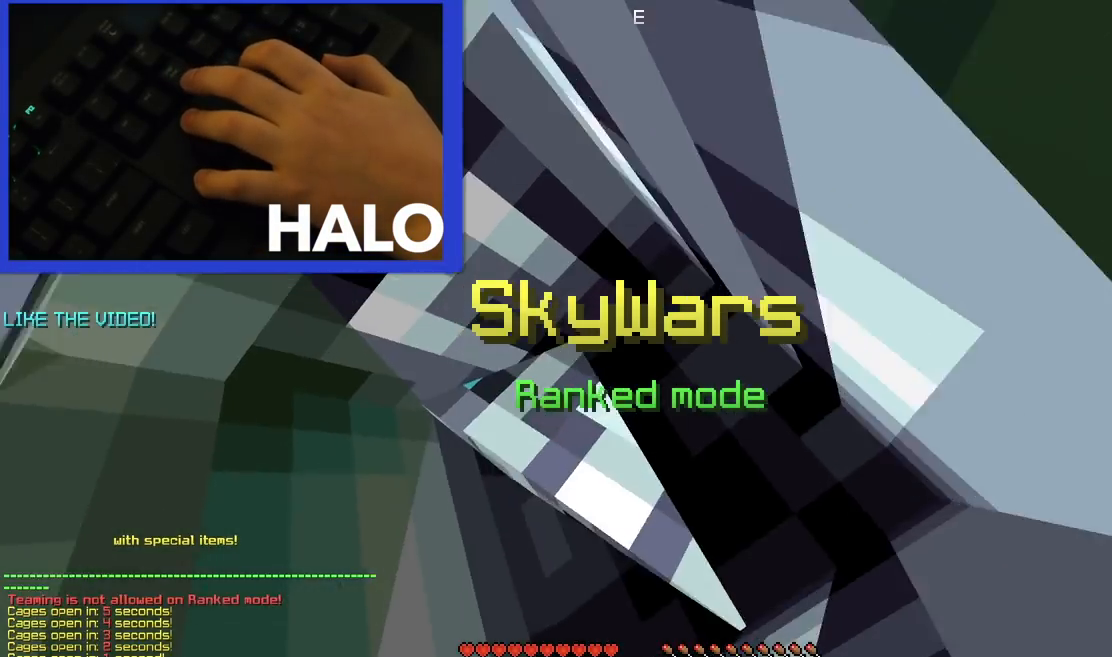
{"keys": [], "mouse": [], "events": []}
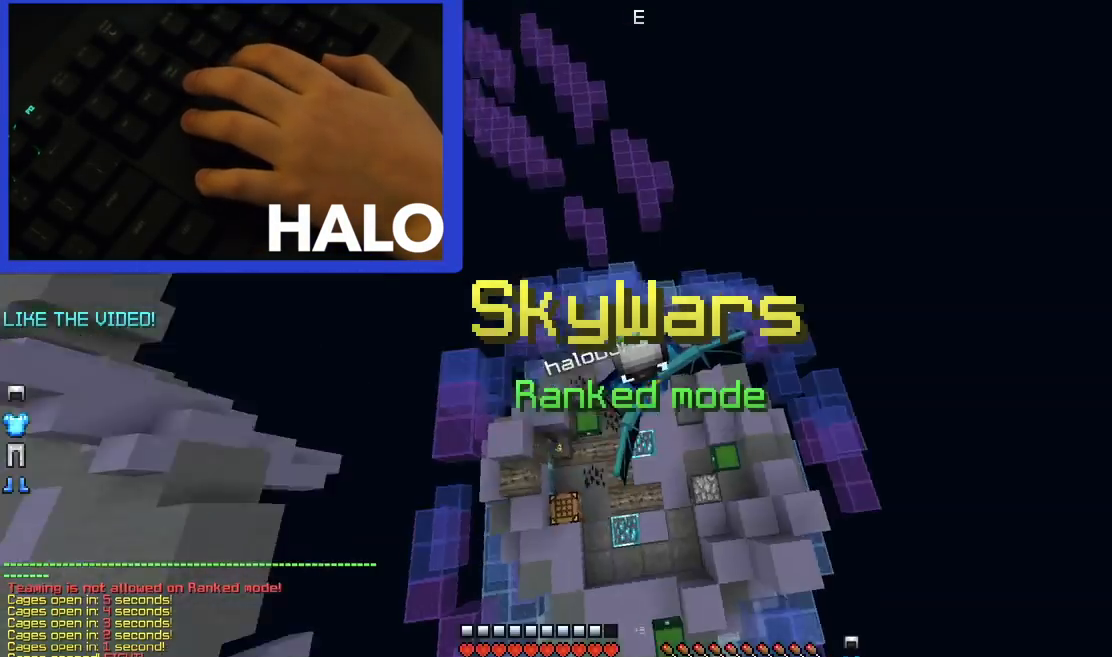
{"keys": [], "mouse": [], "events": []}
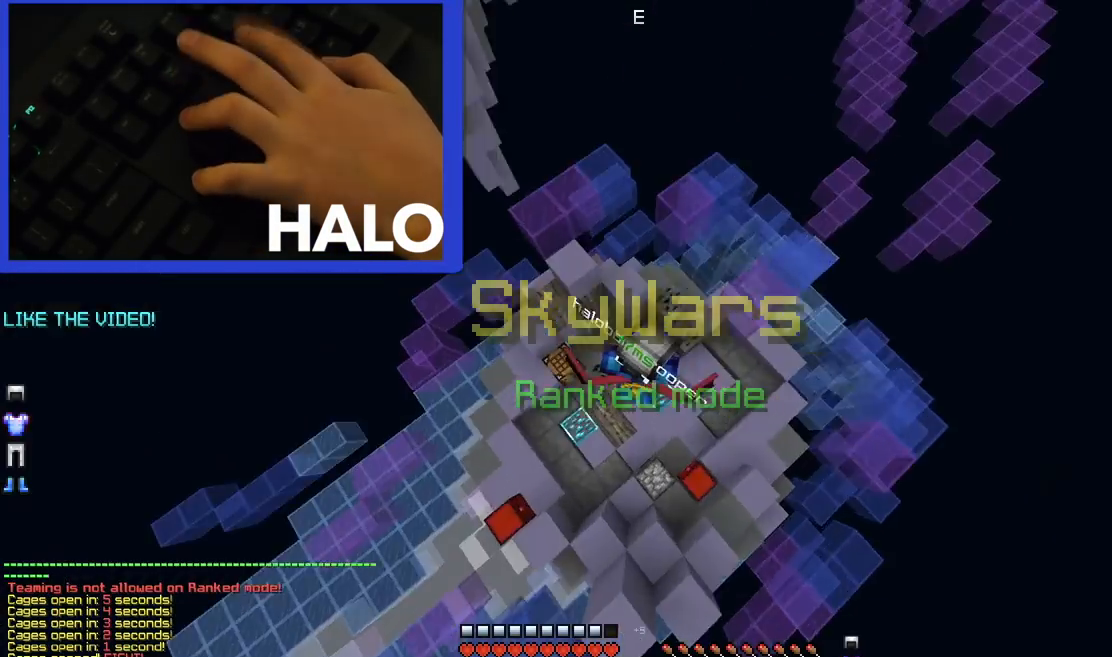
{"keys": [], "mouse": [], "events": []}
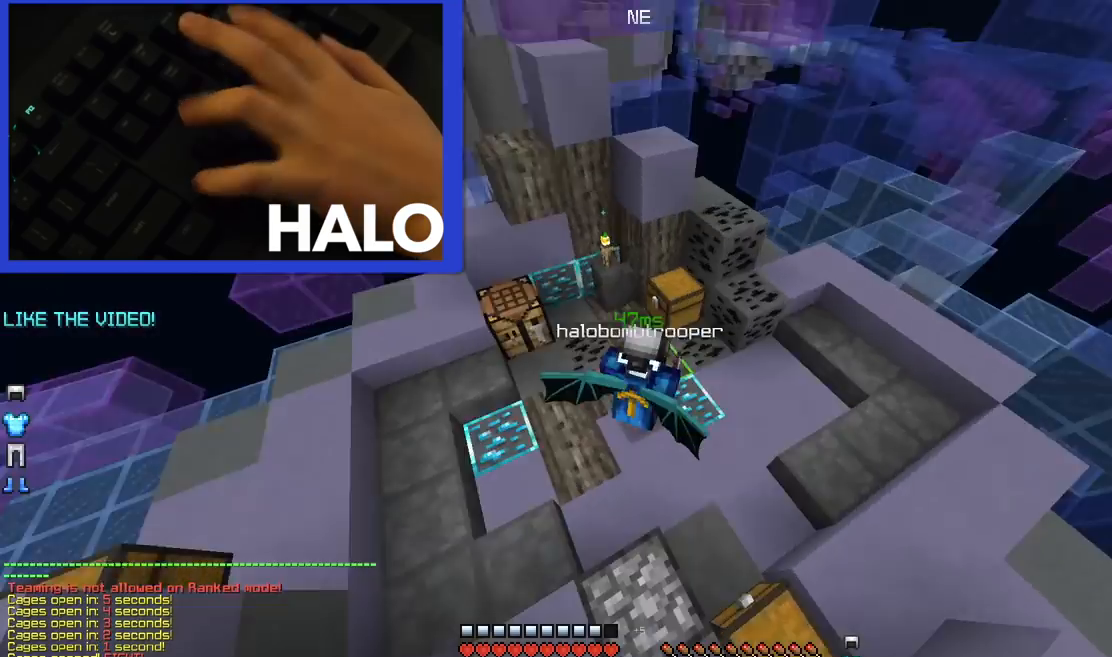
{"keys": ["up"], "mouse": ["left", "right"], "events": [[400, "mouse_left", "down"], [400, "mouse_right", "down"], [400, "up", "down"]]}